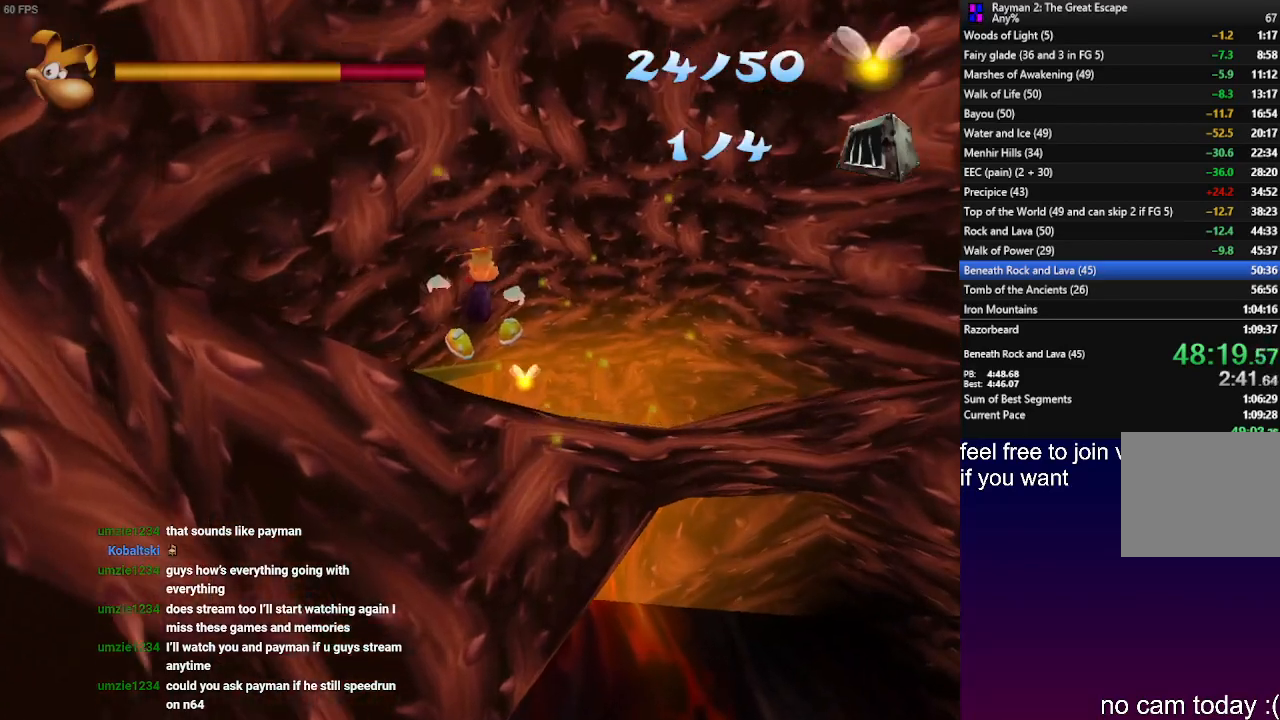
Gameplay with a controller (PlayStation layout); each line is a JSON object with the inputs held at the frame after it (dt_ms = milliseconds from this image to that frame). "events" lists button and stick changes between this image and that frame as [ms after this image, input, new state], when the widget could be followed in between. Not read: R3.
{"dt_ms": 500, "buttons": ["CROSS", "R2"], "left_stick": "up", "right_stick": "center", "events": [[217, "CROSS", "down"], [317, "CROSS", "up"], [467, "CROSS", "down"]]}
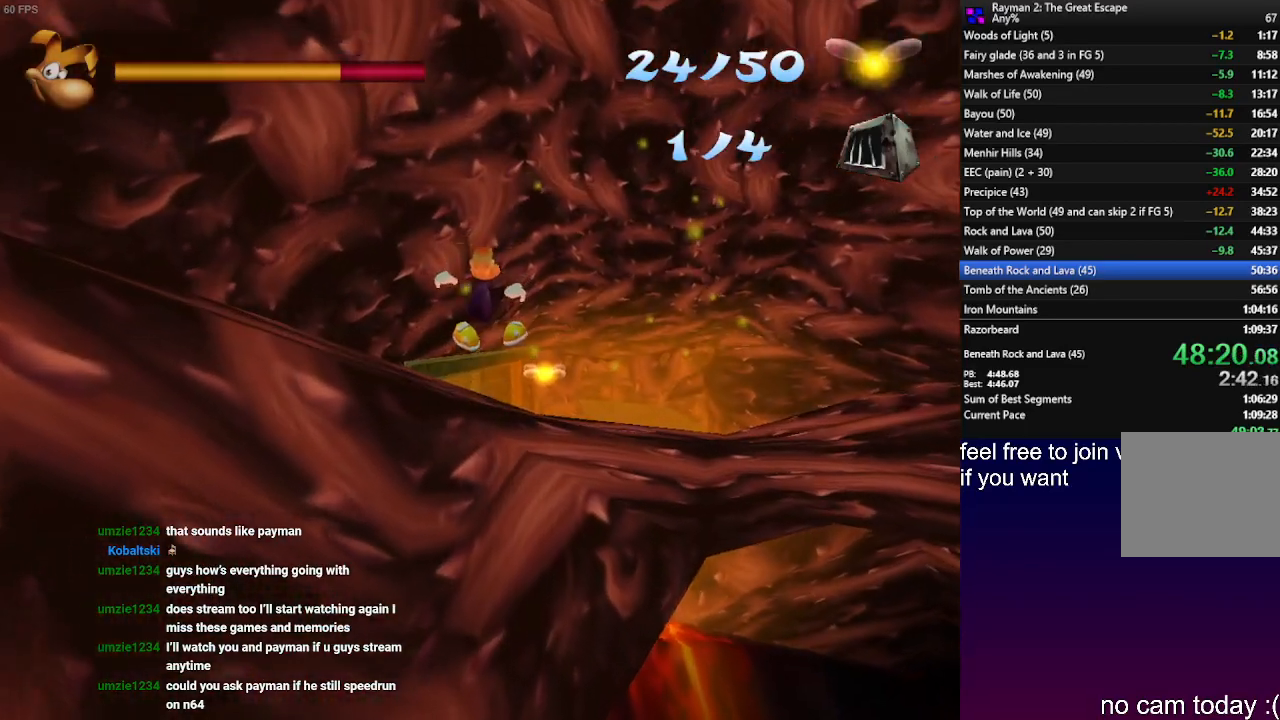
{"dt_ms": 500, "buttons": ["R2"], "left_stick": "up", "right_stick": "center", "events": [[50, "CROSS", "up"], [317, "CROSS", "down"], [400, "CROSS", "up"]]}
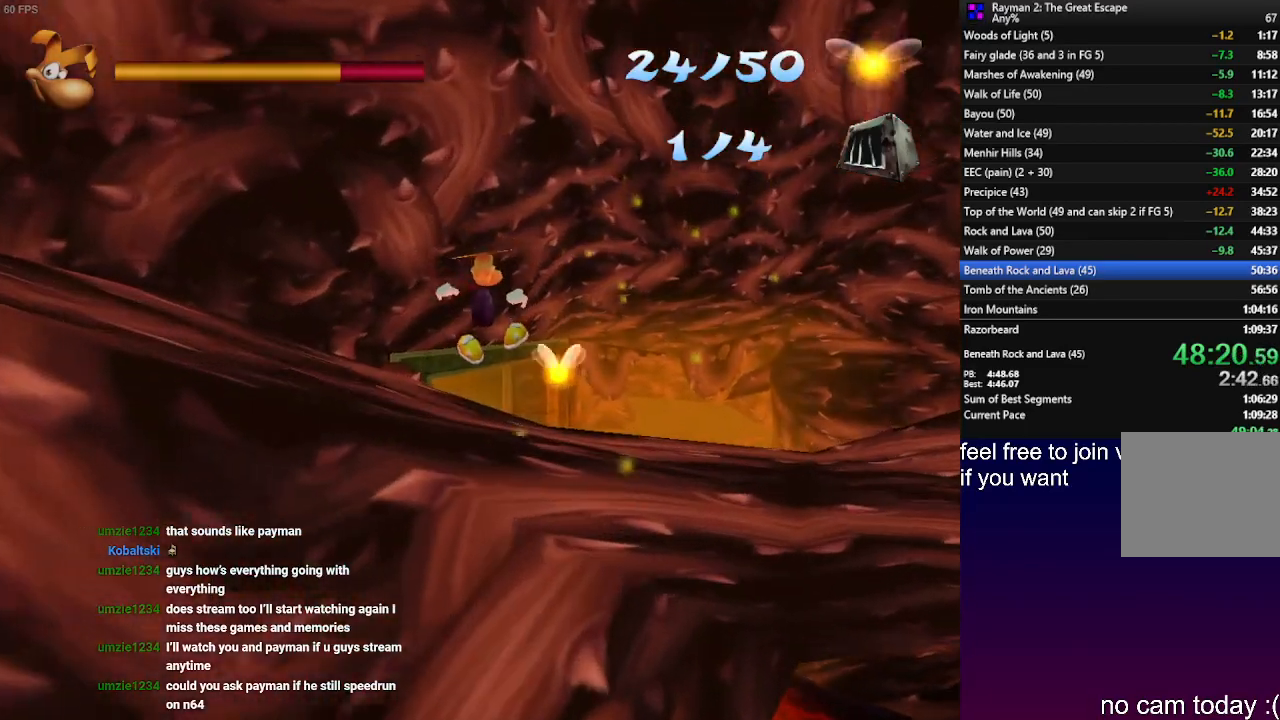
{"dt_ms": 500, "buttons": ["CROSS", "R2"], "left_stick": "up-left", "right_stick": "center", "events": [[67, "CROSS", "down"], [167, "CROSS", "up"], [267, "CROSS", "down"], [267, "left_stick", "up-left"], [367, "CROSS", "up"], [483, "CROSS", "down"]]}
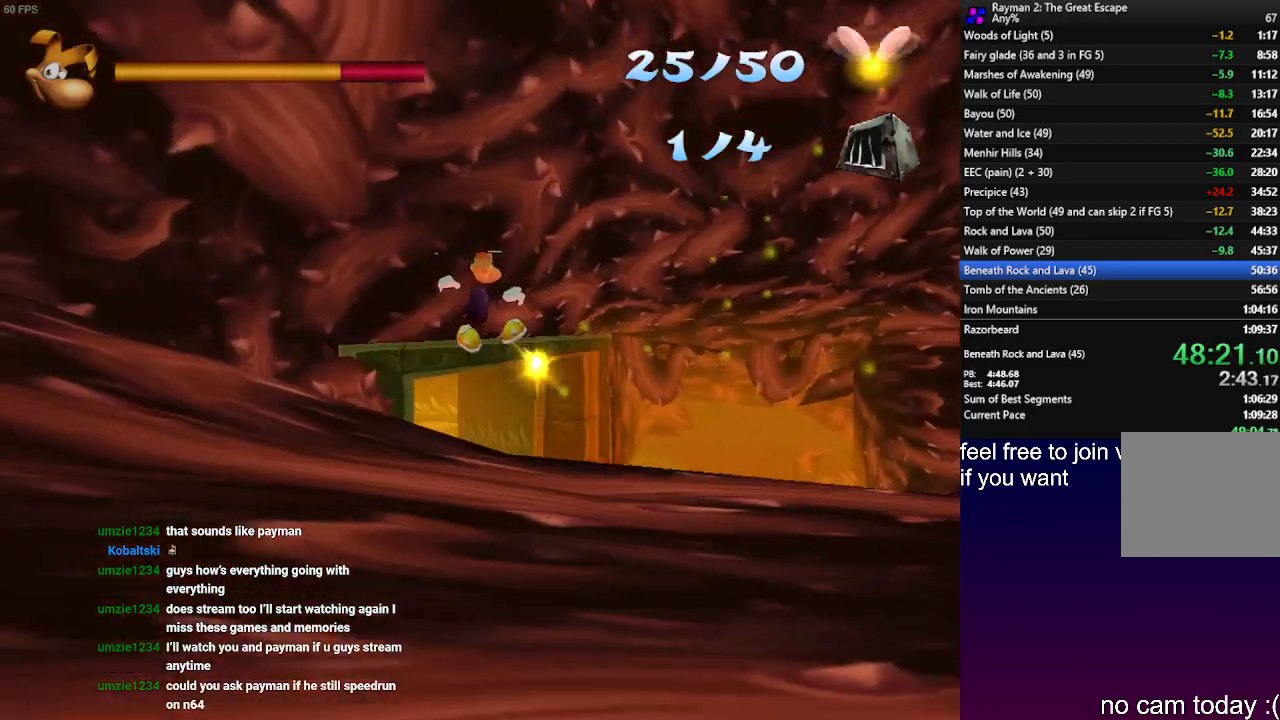
{"dt_ms": 500, "buttons": ["R2"], "left_stick": "up-left", "right_stick": "center", "events": [[50, "CROSS", "up"], [367, "CROSS", "down"], [433, "CROSS", "up"]]}
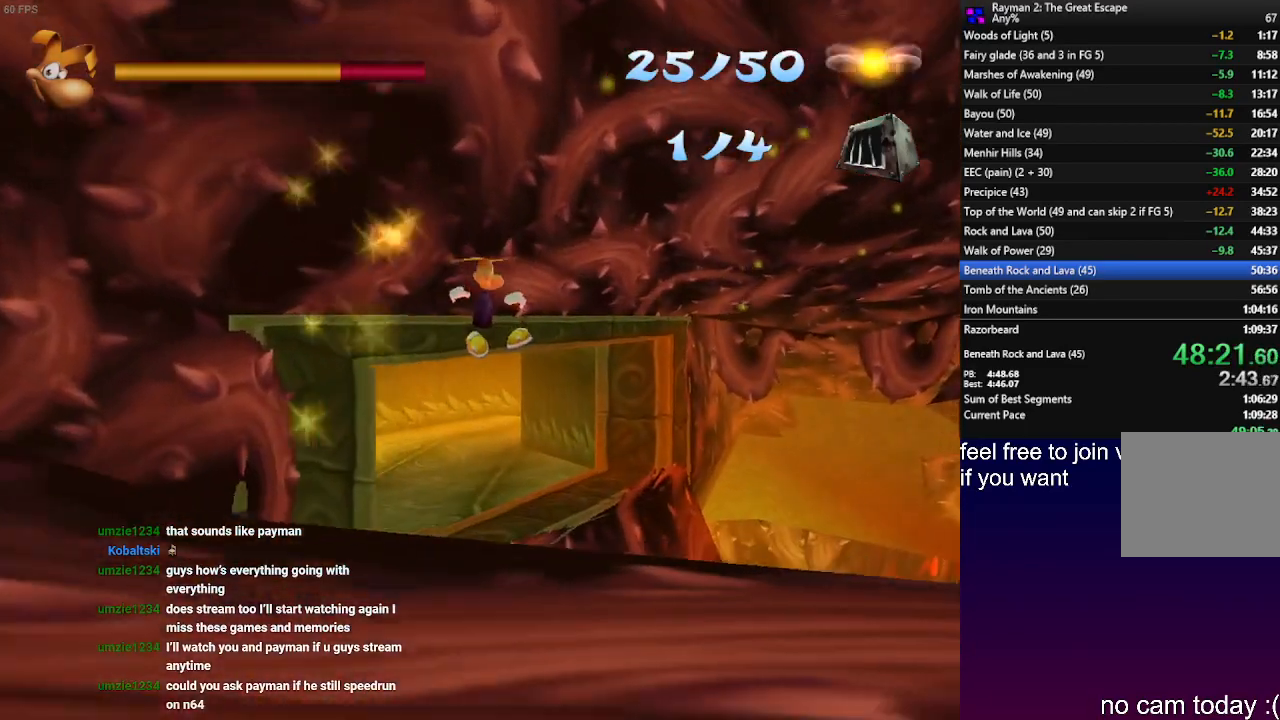
{"dt_ms": 500, "buttons": ["R2"], "left_stick": "up-left", "right_stick": "center", "events": [[250, "CROSS", "down"], [400, "CROSS", "up"]]}
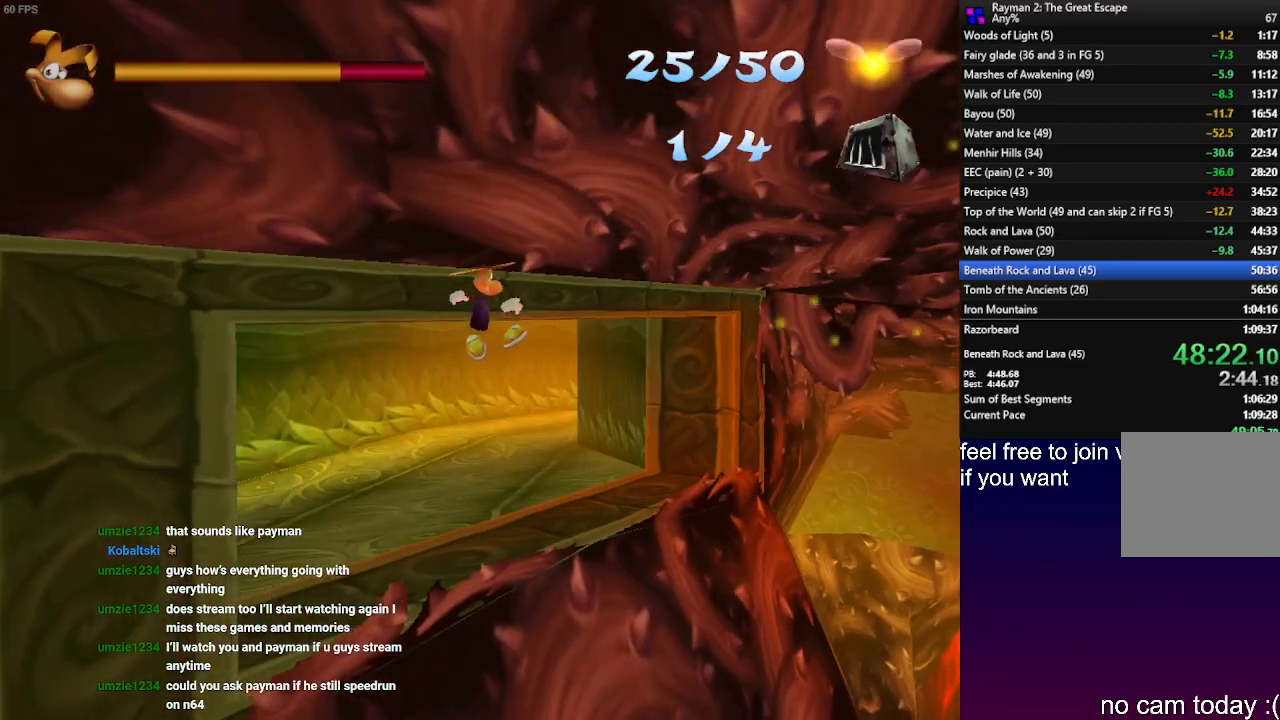
{"dt_ms": 500, "buttons": ["R2"], "left_stick": "up-left", "right_stick": "center", "events": [[233, "CROSS", "down"], [383, "CROSS", "up"]]}
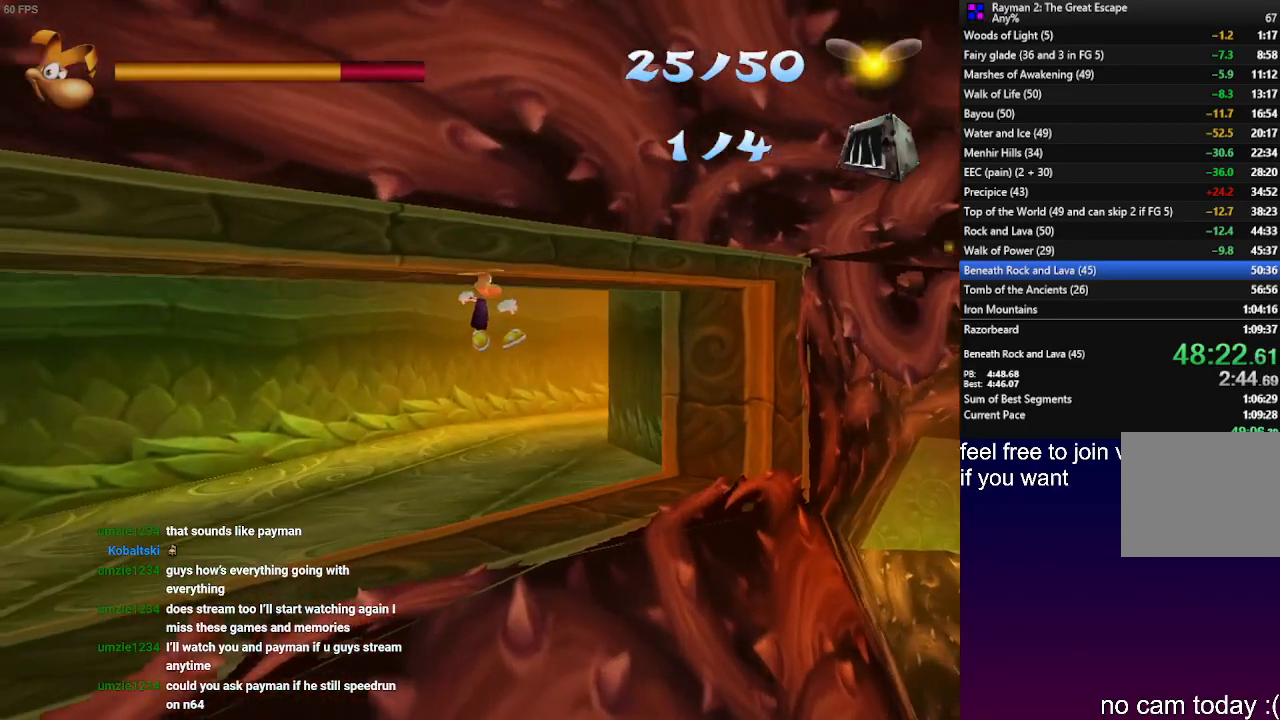
{"dt_ms": 500, "buttons": ["CROSS", "R2"], "left_stick": "up-left", "right_stick": "center", "events": [[150, "CROSS", "down"], [233, "CROSS", "up"], [450, "CROSS", "down"]]}
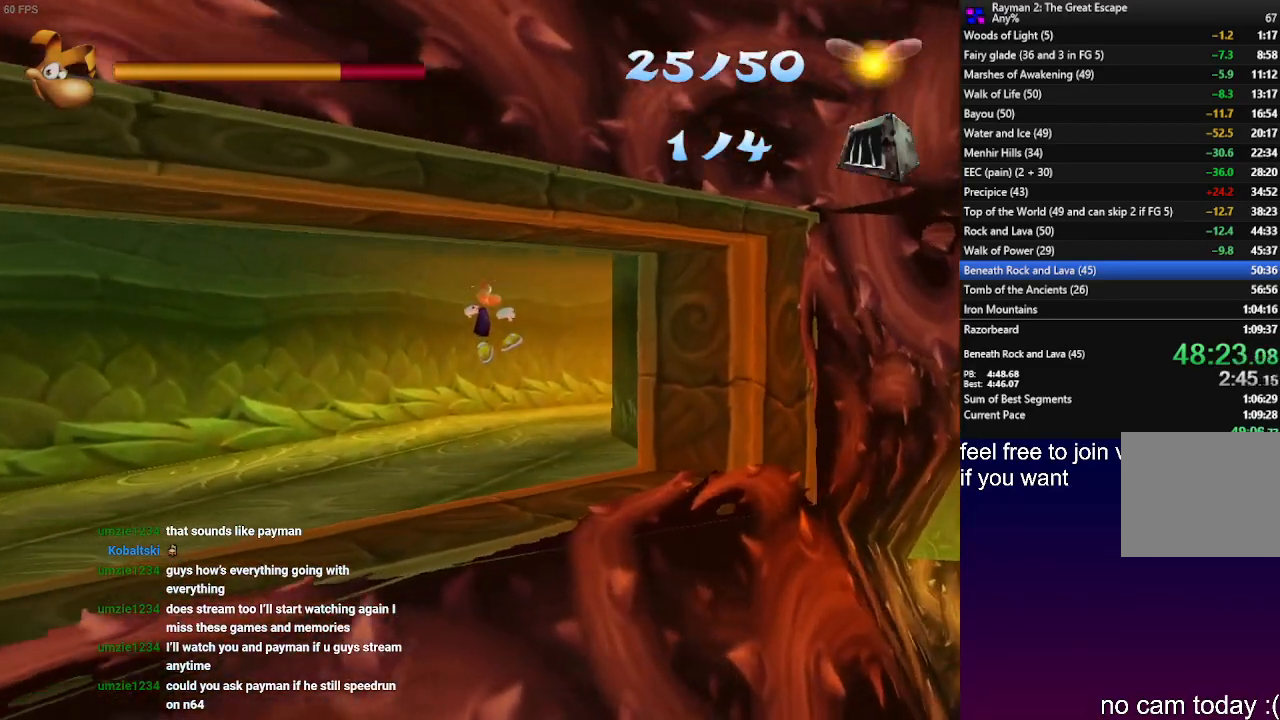
{"dt_ms": 500, "buttons": ["R2"], "left_stick": "up-left", "right_stick": "center", "events": [[33, "CROSS", "up"], [217, "CROSS", "down"], [300, "CROSS", "up"], [400, "CROSS", "down"], [467, "CROSS", "up"]]}
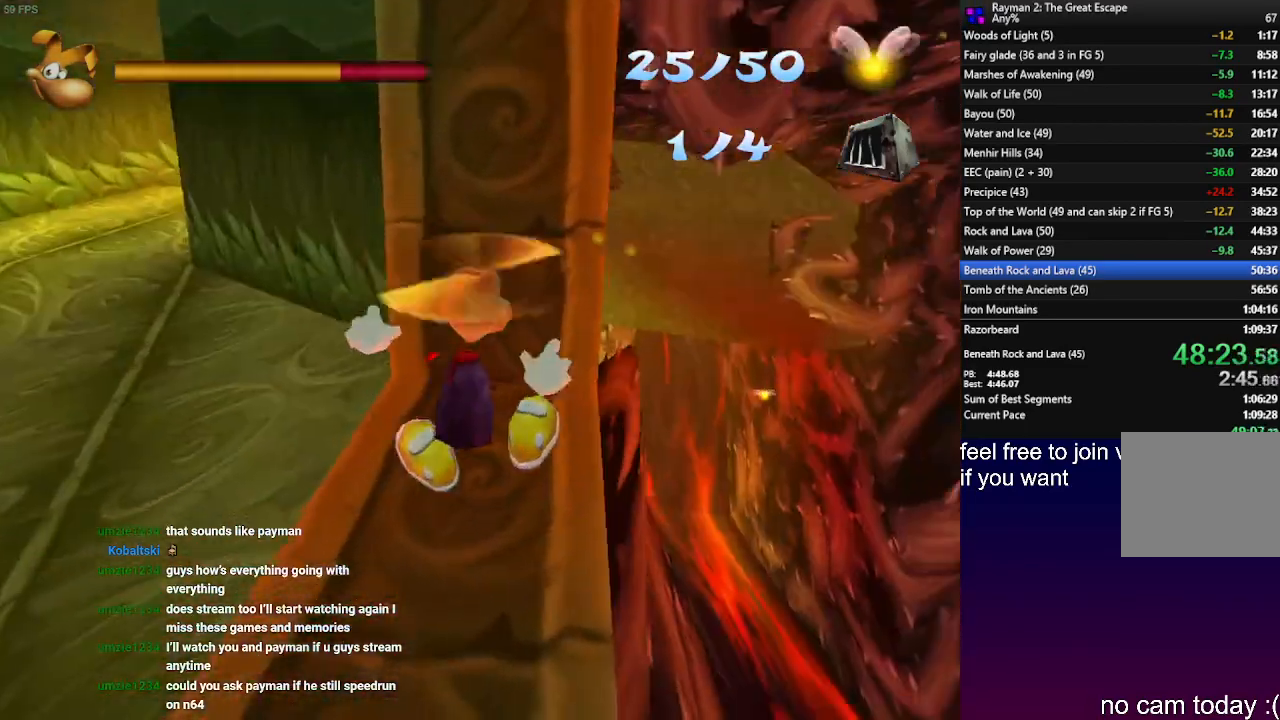
{"dt_ms": 500, "buttons": [], "left_stick": "up-left", "right_stick": "center", "events": [[17, "R2", "up"]]}
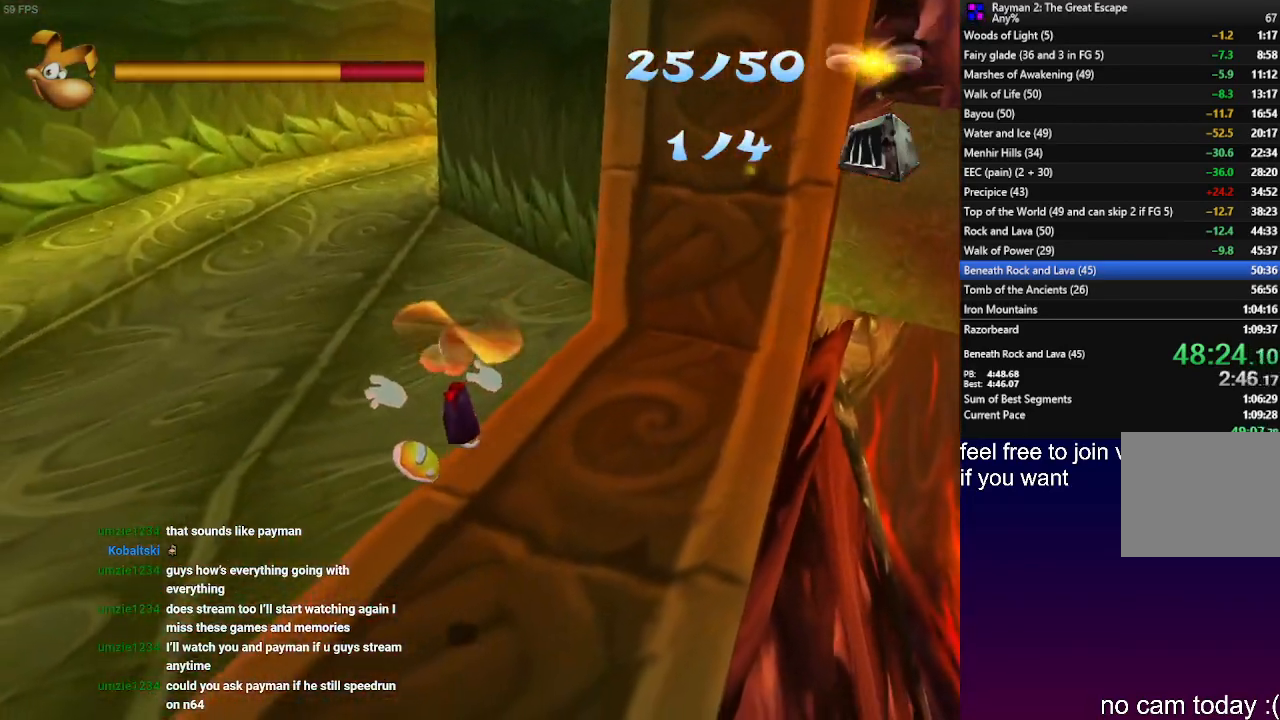
{"dt_ms": 500, "buttons": [], "left_stick": "up-left", "right_stick": "center", "events": []}
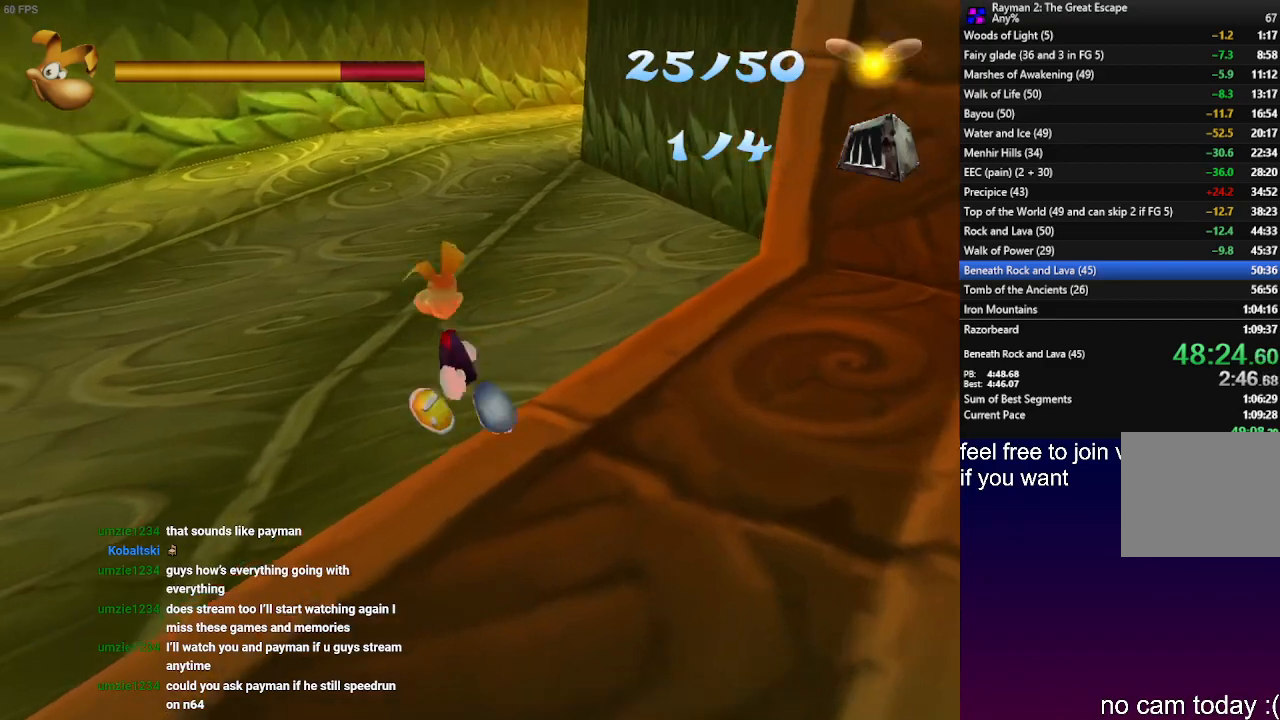
{"dt_ms": 500, "buttons": [], "left_stick": "up", "right_stick": "center", "events": [[50, "left_stick", "up"]]}
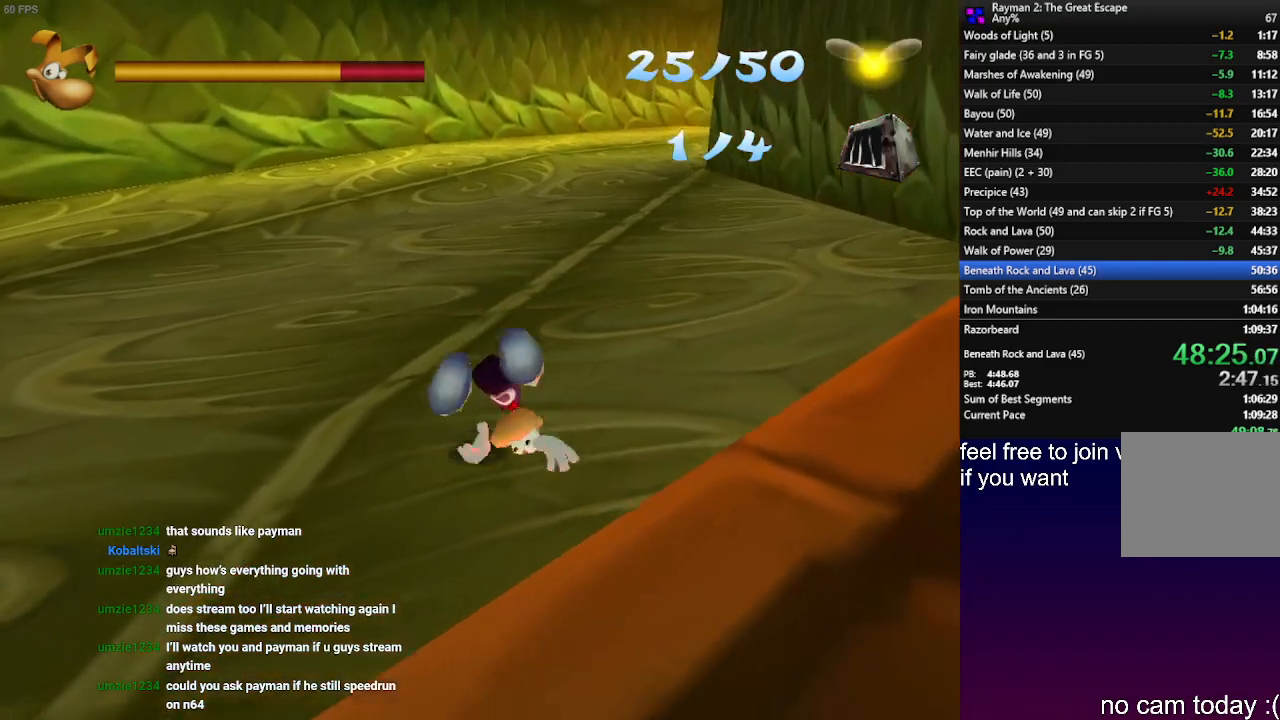
{"dt_ms": 500, "buttons": [], "left_stick": "up", "right_stick": "center", "events": []}
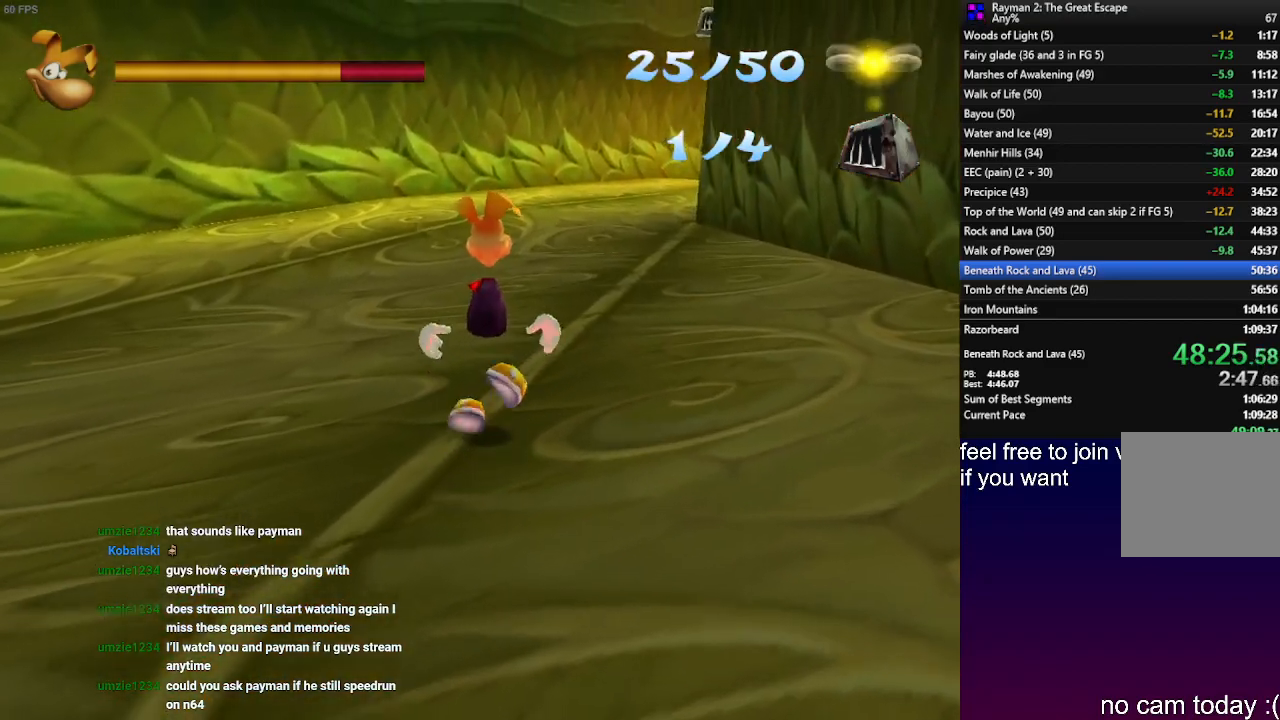
{"dt_ms": 500, "buttons": [], "left_stick": "up", "right_stick": "center", "events": [[383, "L1", "down"], [467, "L1", "up"]]}
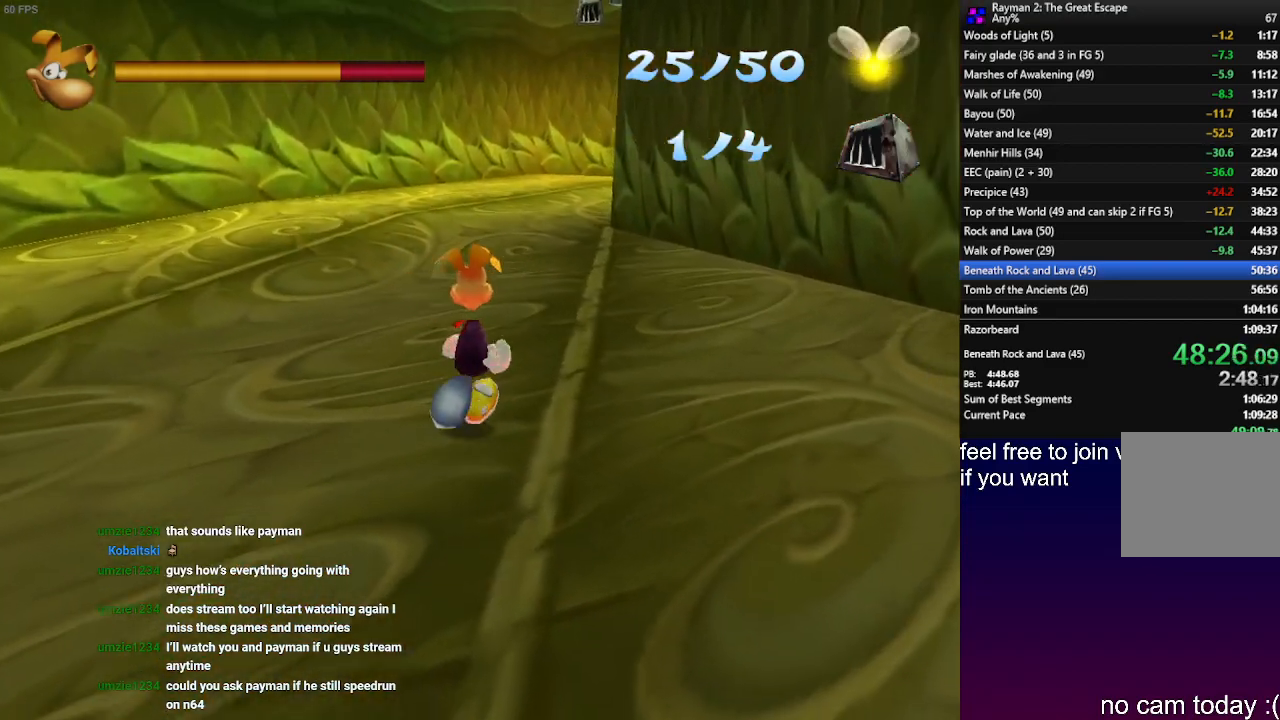
{"dt_ms": 500, "buttons": [], "left_stick": "up", "right_stick": "center", "events": [[33, "SQUARE", "down"], [133, "SQUARE", "up"], [400, "L1", "down"], [467, "L1", "up"]]}
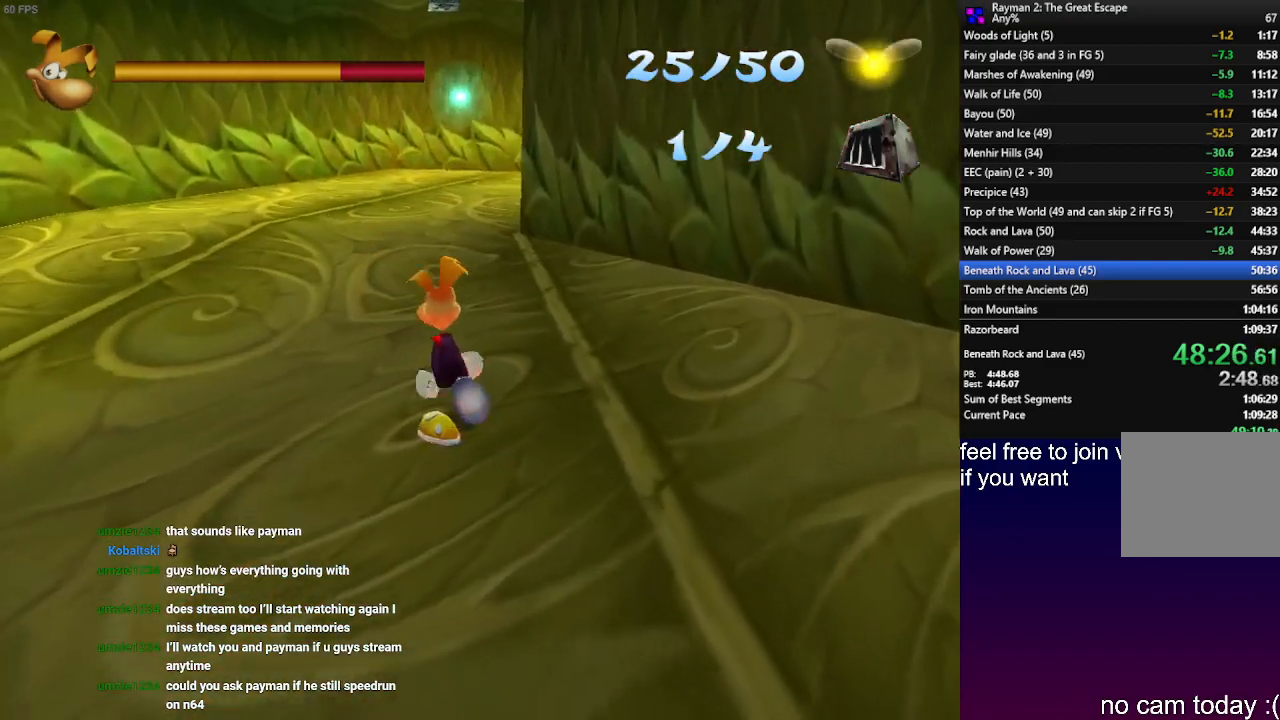
{"dt_ms": 500, "buttons": [], "left_stick": "up", "right_stick": "center", "events": [[17, "SQUARE", "down"], [83, "SQUARE", "up"]]}
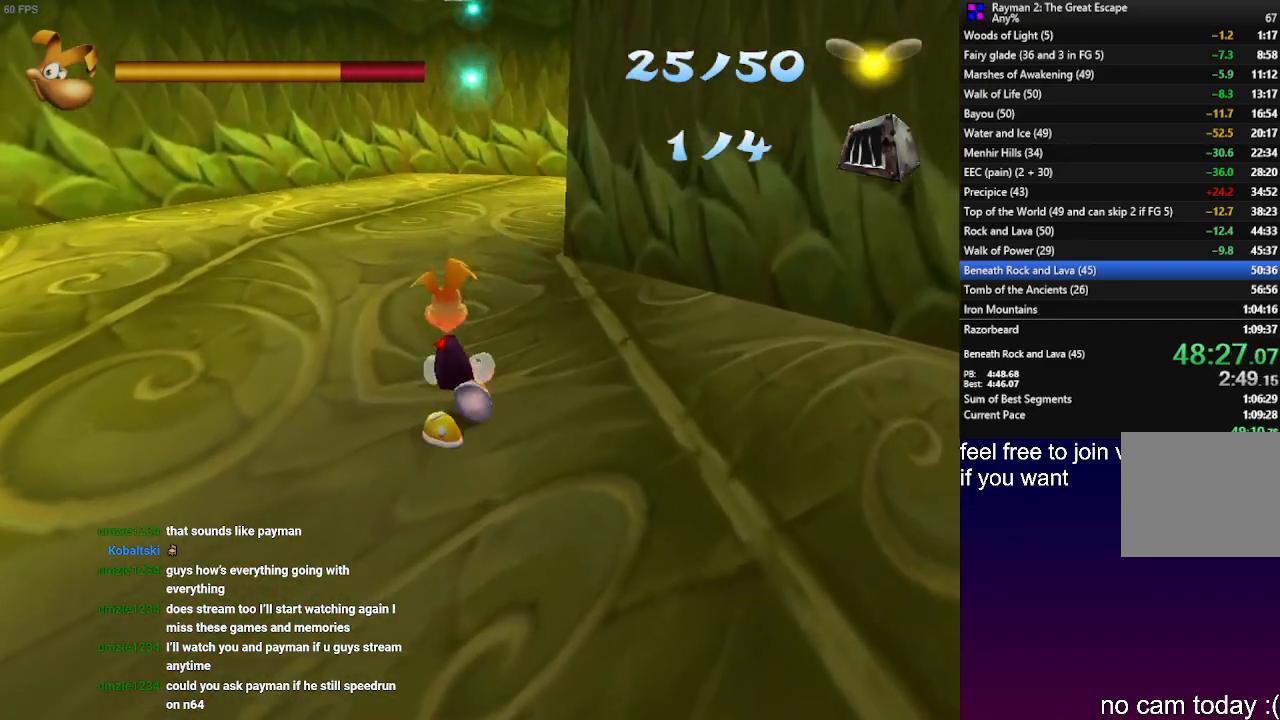
{"dt_ms": 500, "buttons": [], "left_stick": "up", "right_stick": "center", "events": []}
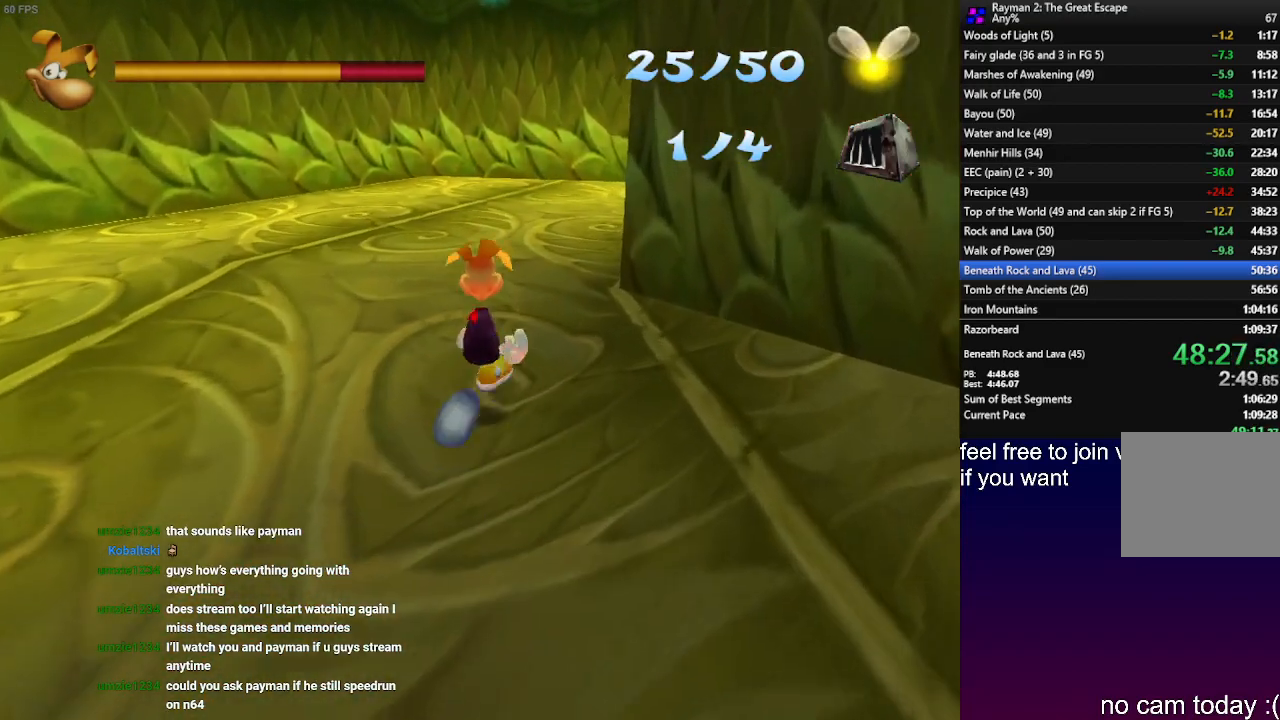
{"dt_ms": 500, "buttons": [], "left_stick": "up", "right_stick": "center", "events": [[83, "L1", "down"], [150, "L1", "up"], [233, "SQUARE", "down"], [367, "SQUARE", "up"]]}
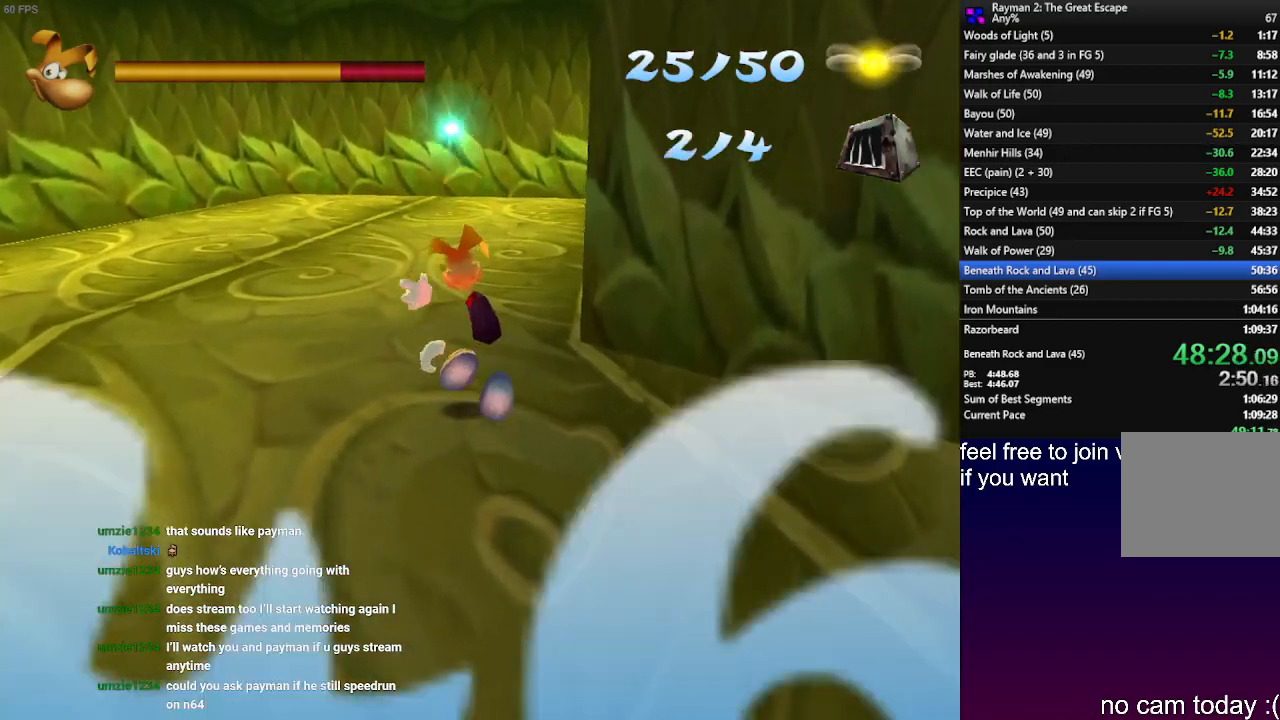
{"dt_ms": 500, "buttons": [], "left_stick": "up", "right_stick": "center", "events": [[167, "SQUARE", "down"], [267, "SQUARE", "up"]]}
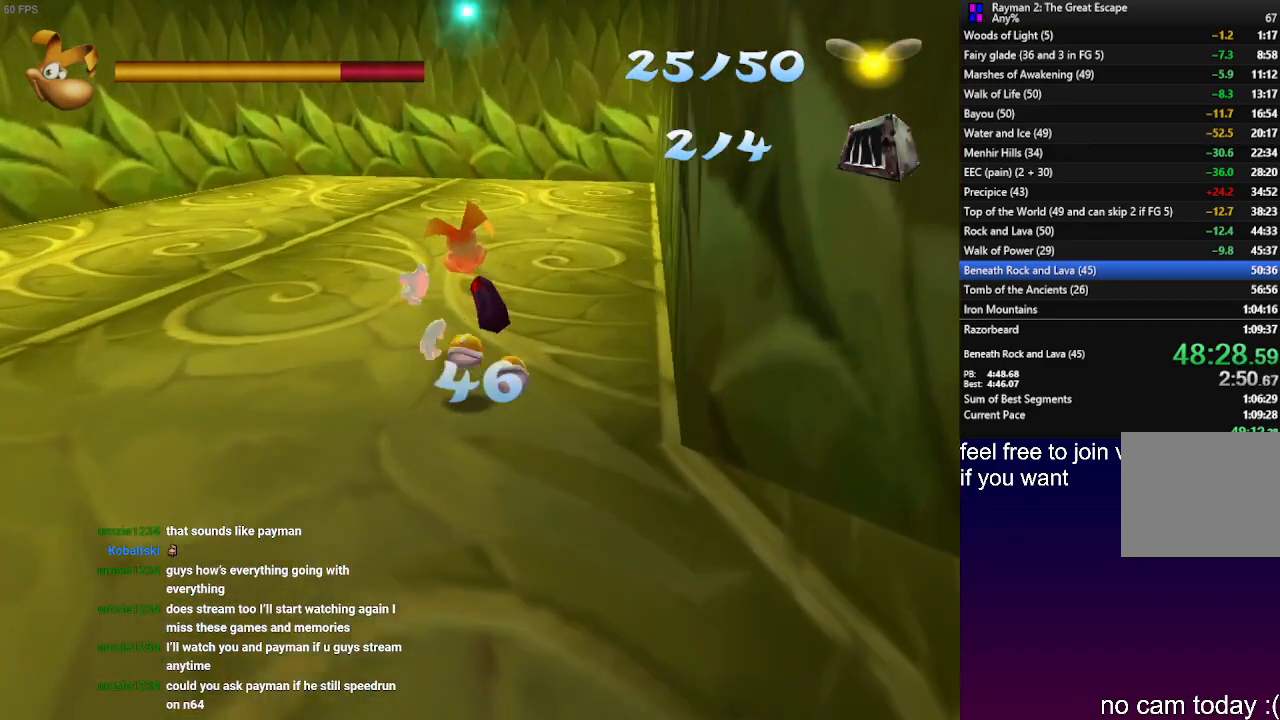
{"dt_ms": 500, "buttons": [], "left_stick": "up", "right_stick": "center", "events": []}
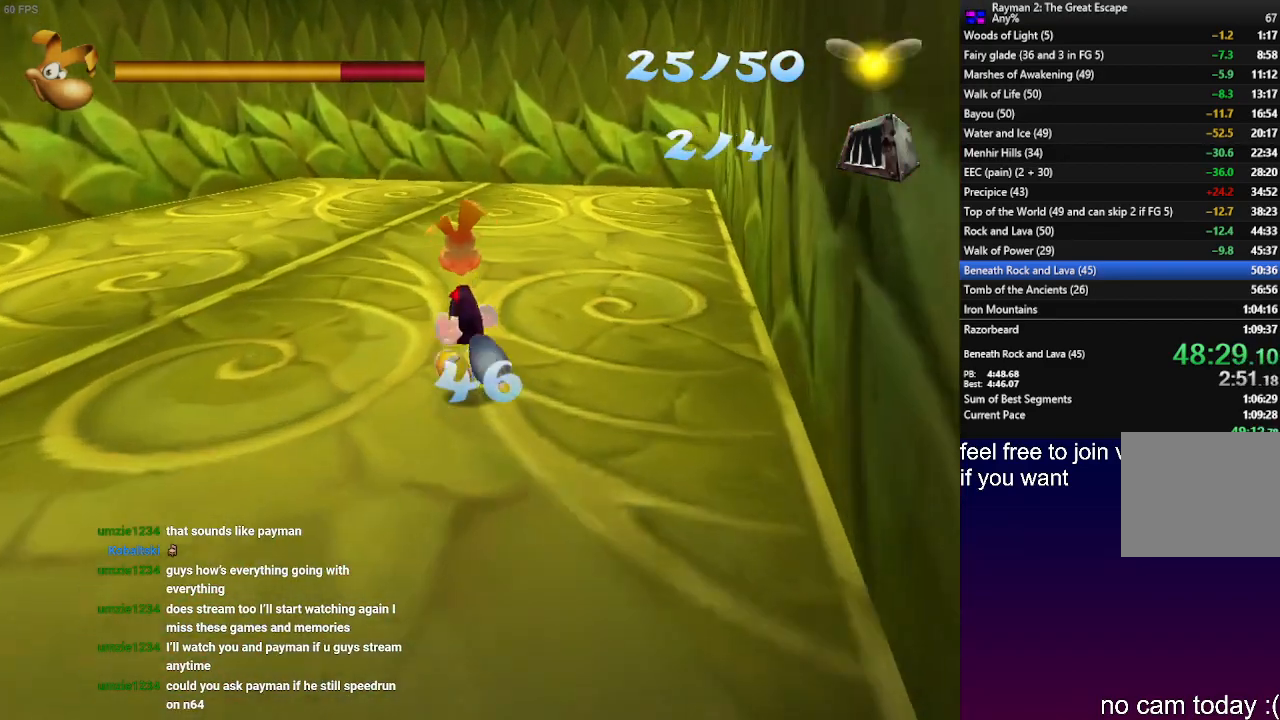
{"dt_ms": 500, "buttons": ["CROSS"], "left_stick": "up", "right_stick": "center", "events": [[183, "CROSS", "down"]]}
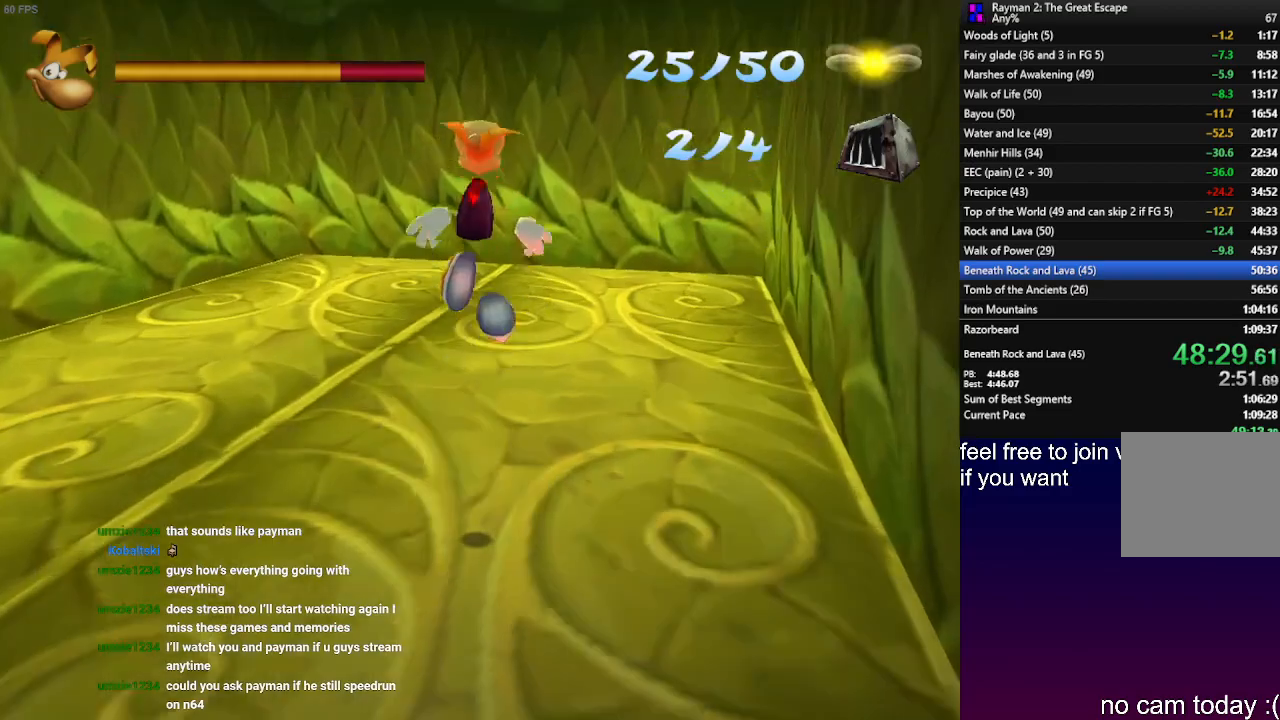
{"dt_ms": 500, "buttons": ["CROSS", "SQUARE"], "left_stick": "up", "right_stick": "center", "events": [[67, "SQUARE", "down"], [267, "SQUARE", "up"], [400, "SQUARE", "down"]]}
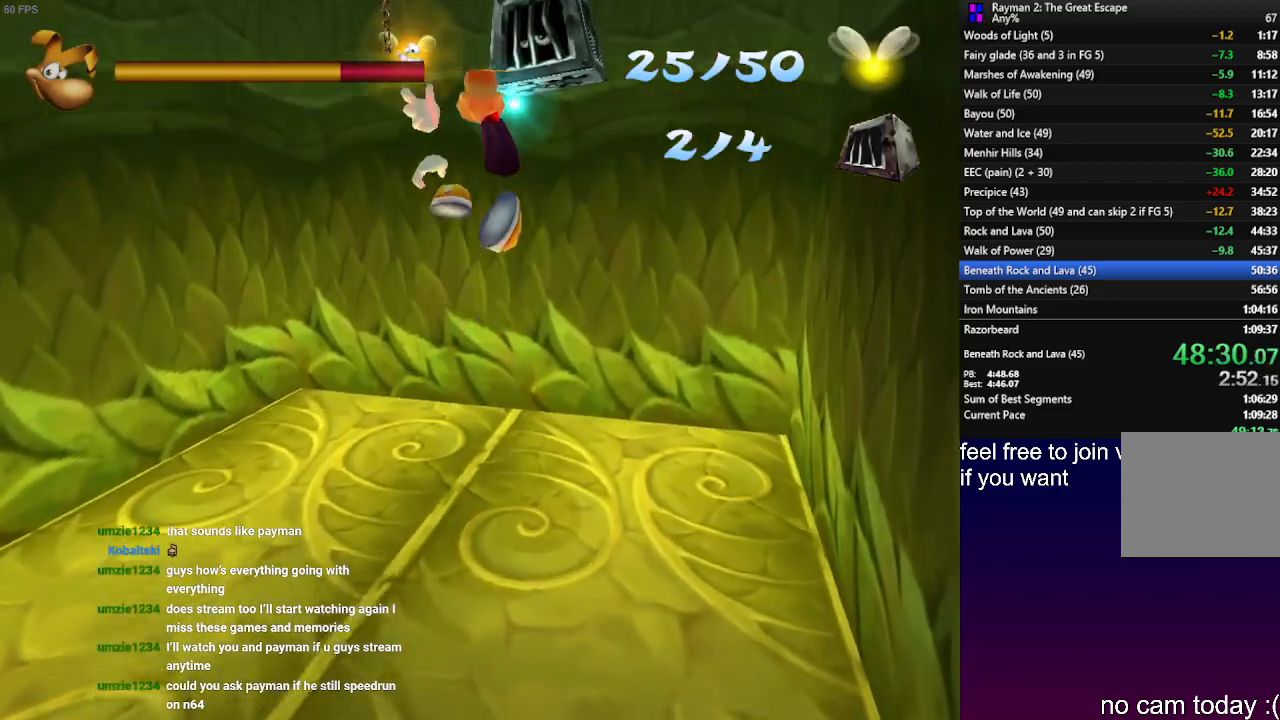
{"dt_ms": 500, "buttons": [], "left_stick": "up", "right_stick": "center", "events": [[17, "SQUARE", "up"], [83, "CROSS", "up"], [117, "SQUARE", "down"], [183, "SQUARE", "up"], [267, "SQUARE", "down"], [350, "SQUARE", "up"]]}
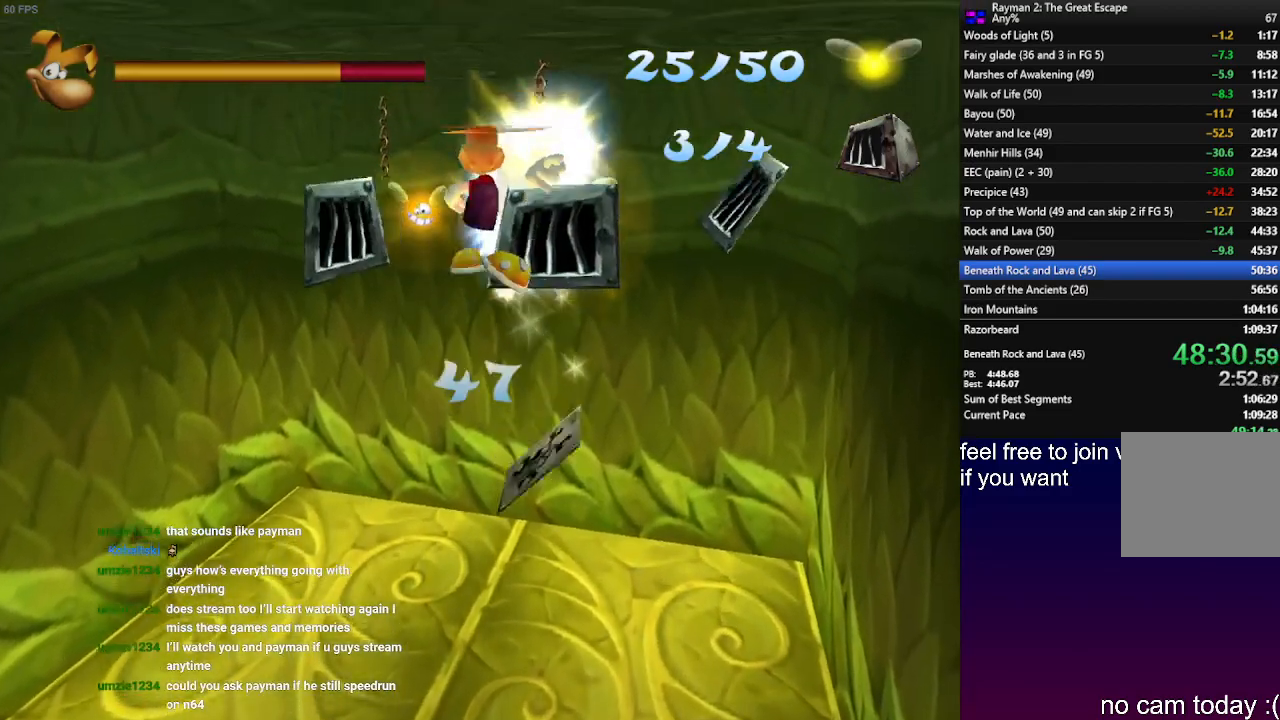
{"dt_ms": 500, "buttons": ["CROSS"], "left_stick": "up", "right_stick": "center", "events": [[500, "CROSS", "down"]]}
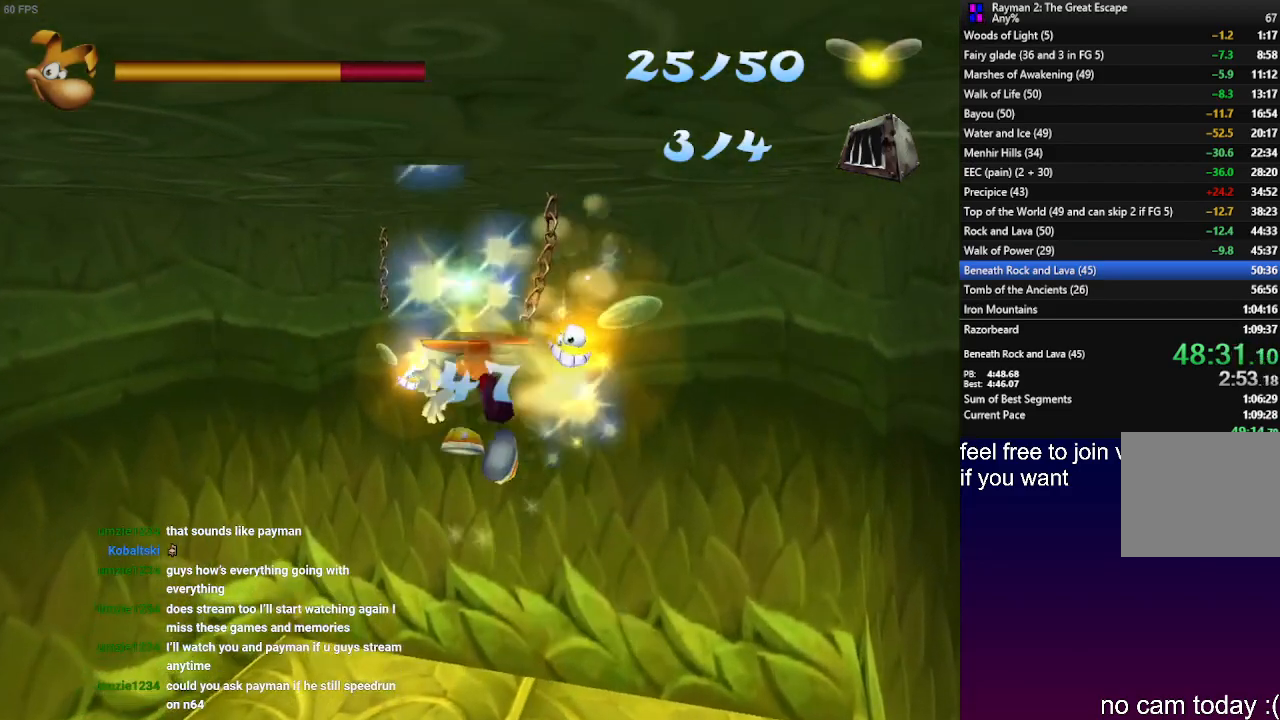
{"dt_ms": 500, "buttons": ["CROSS"], "left_stick": "up", "right_stick": "center", "events": []}
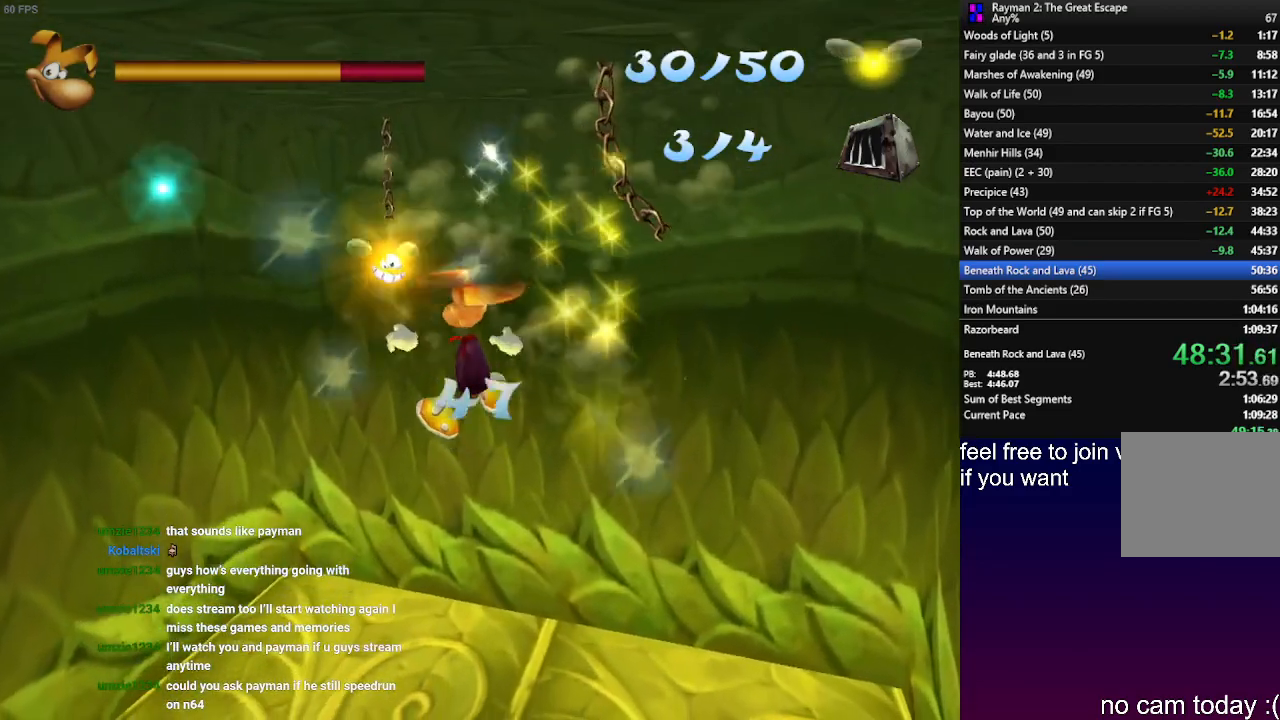
{"dt_ms": 500, "buttons": ["L1"], "left_stick": "up-left", "right_stick": "center", "events": [[67, "left_stick", "up-left"], [100, "L1", "down"], [250, "CROSS", "up"]]}
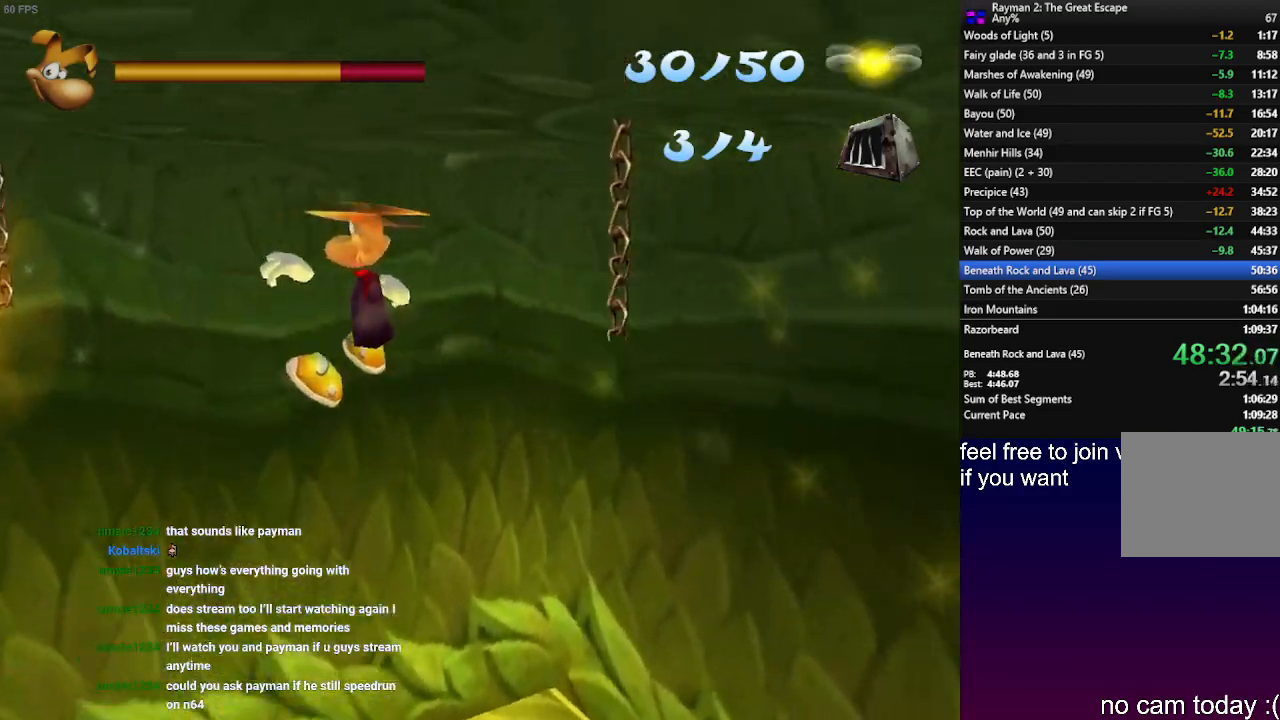
{"dt_ms": 500, "buttons": ["CROSS", "L1"], "left_stick": "left", "right_stick": "center", "events": [[283, "left_stick", "left"], [383, "CROSS", "down"]]}
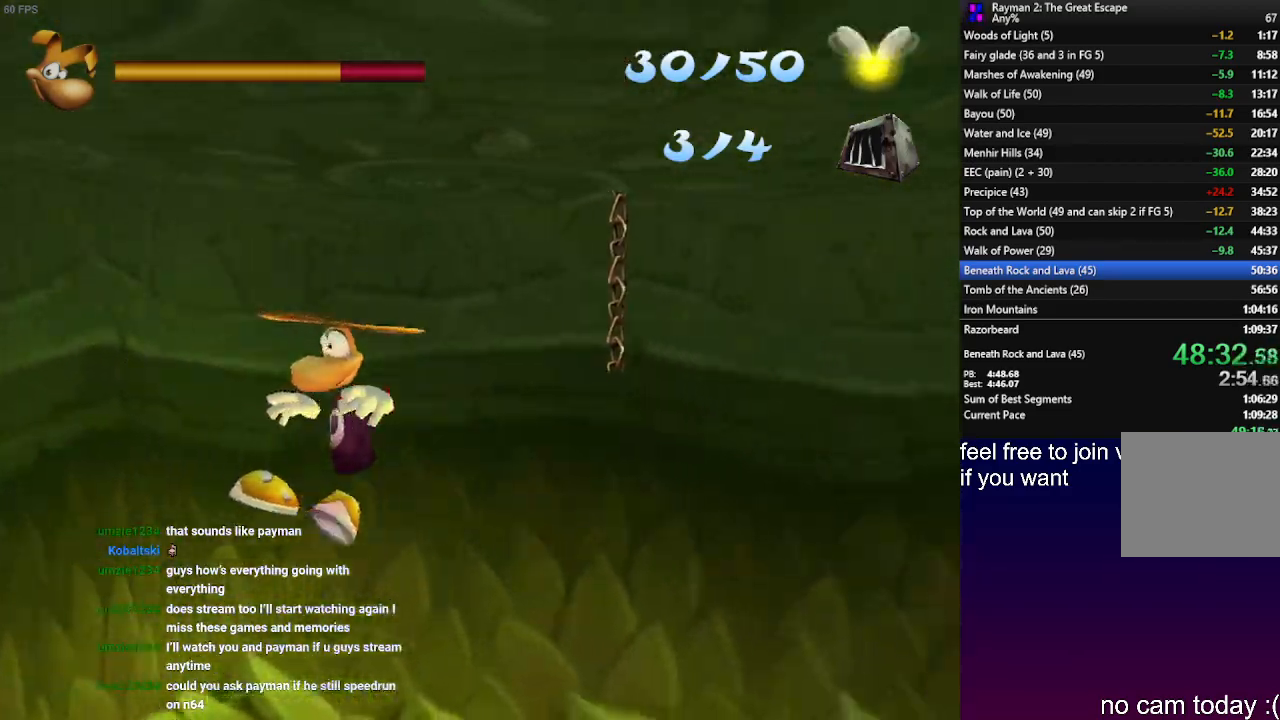
{"dt_ms": 1000, "buttons": [], "left_stick": "up", "right_stick": "center"}
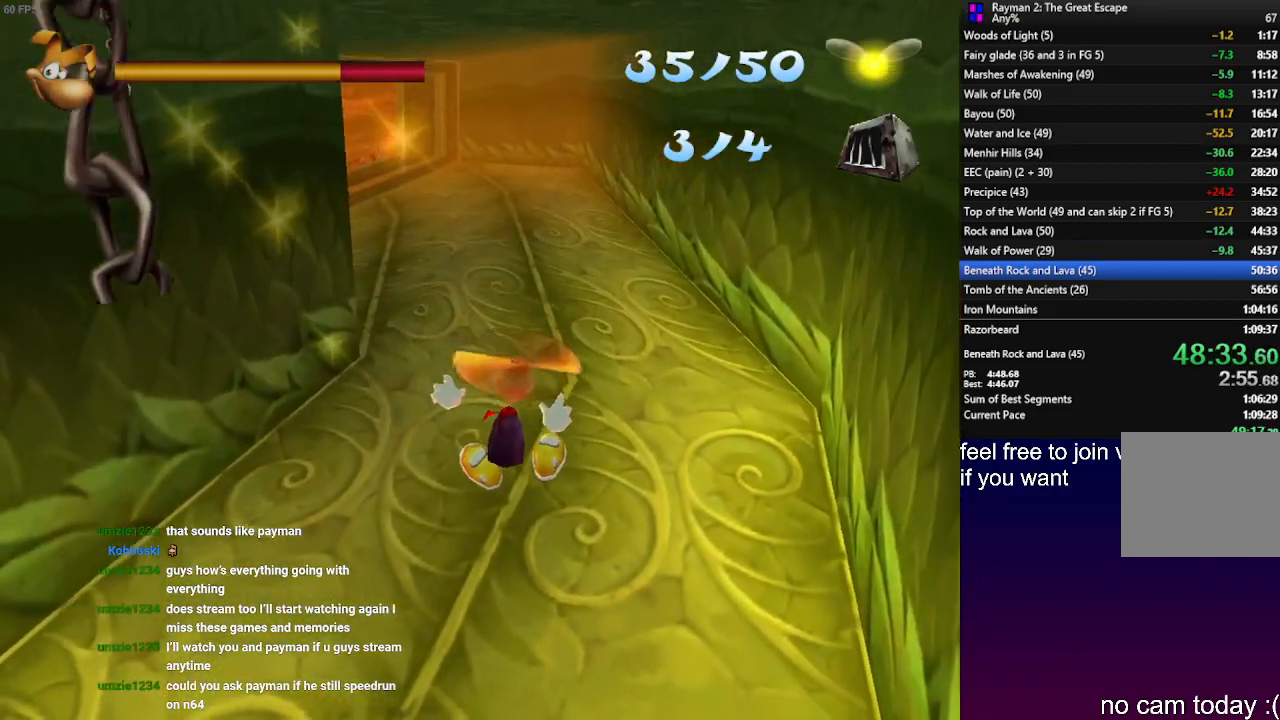
{"dt_ms": 500, "buttons": [], "left_stick": "up", "right_stick": "center", "events": []}
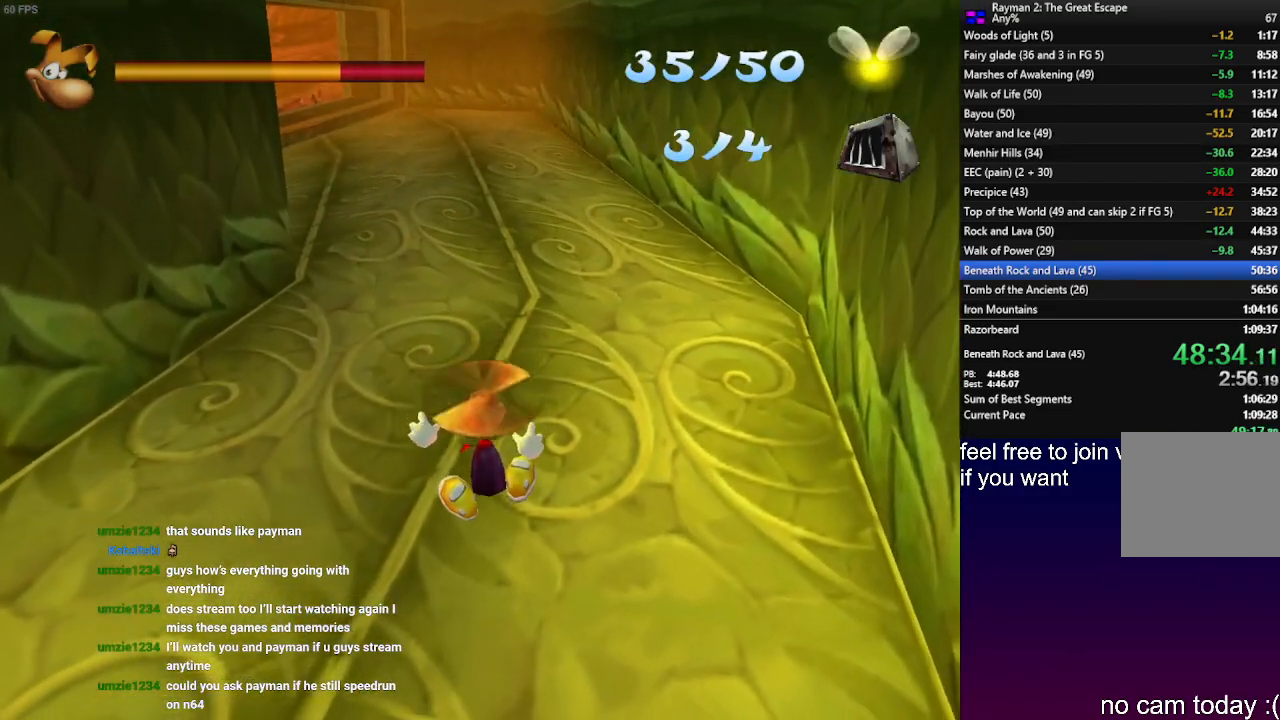
{"dt_ms": 500, "buttons": [], "left_stick": "up", "right_stick": "center", "events": []}